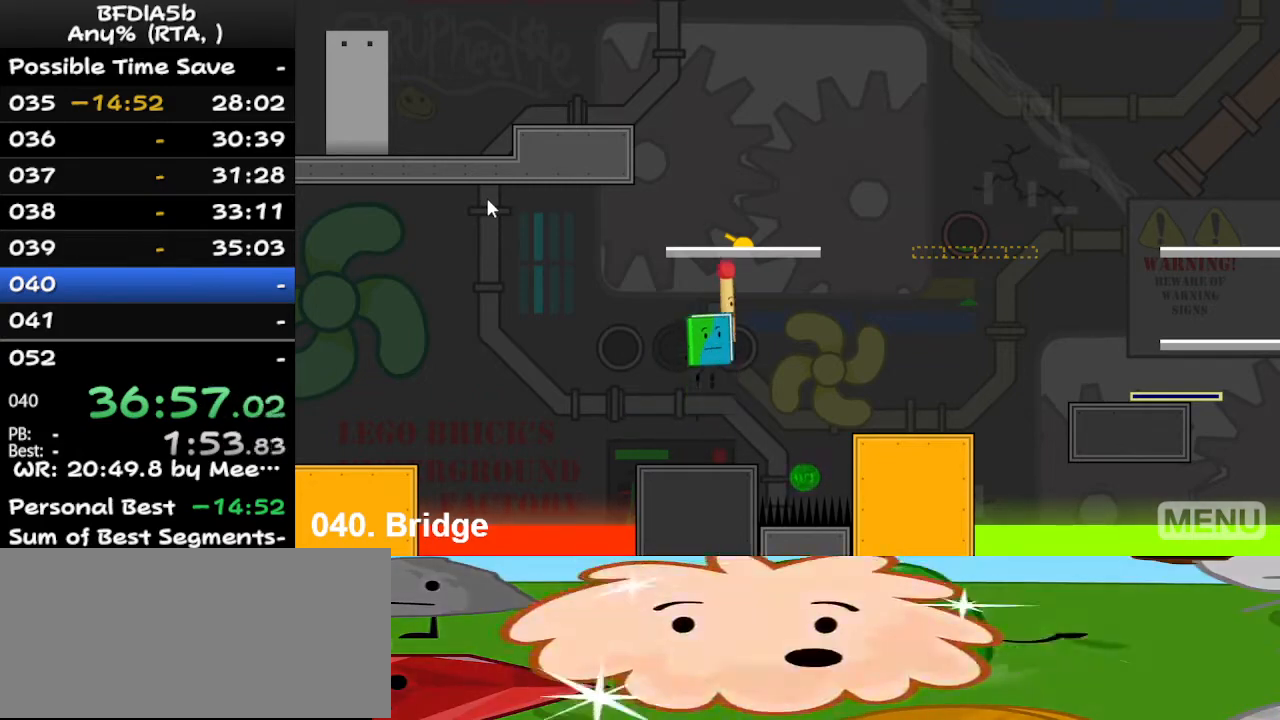
Gameplay with keyboard; each line is a JSON object with the keys held at the frame after it. "events" lists presses ("down") and releases ("up") of "down", "left", "r", "right", "space", "up" and "z" between this image and that frame as [ms after this image, input, new state], when the widget could be followed in between. No other keys are recorded. Mouse input is not recorded.
{"keys": [], "events": [[33, "space", "up"], [33, "up", "down"], [67, "up", "up"], [300, "left", "down"], [500, "left", "up"]]}
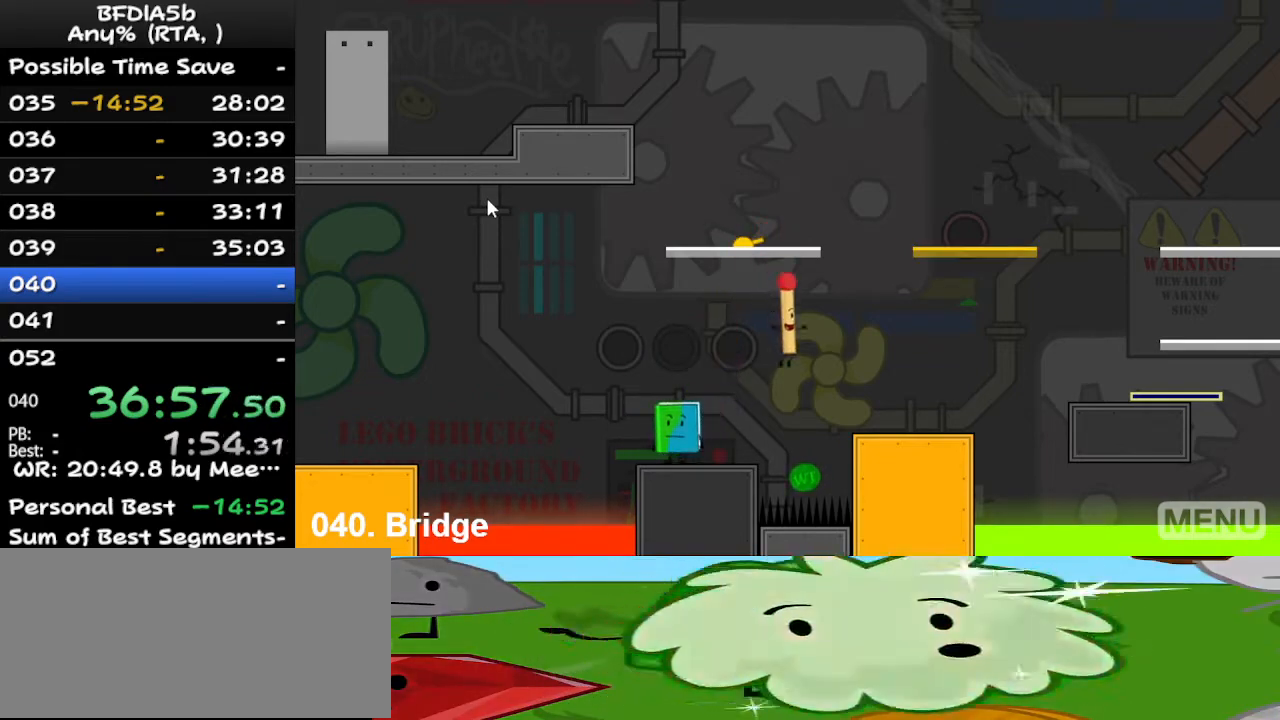
{"keys": [], "events": []}
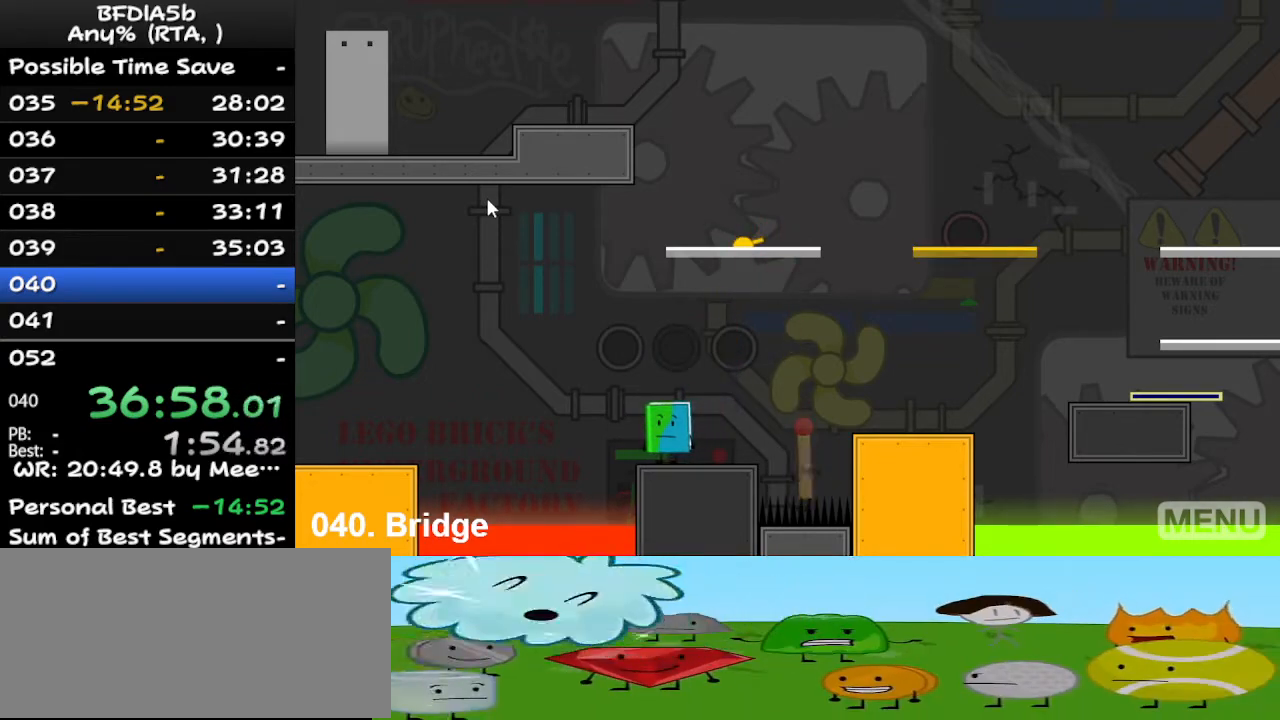
{"keys": [], "events": [[167, "r", "down"], [300, "r", "up"]]}
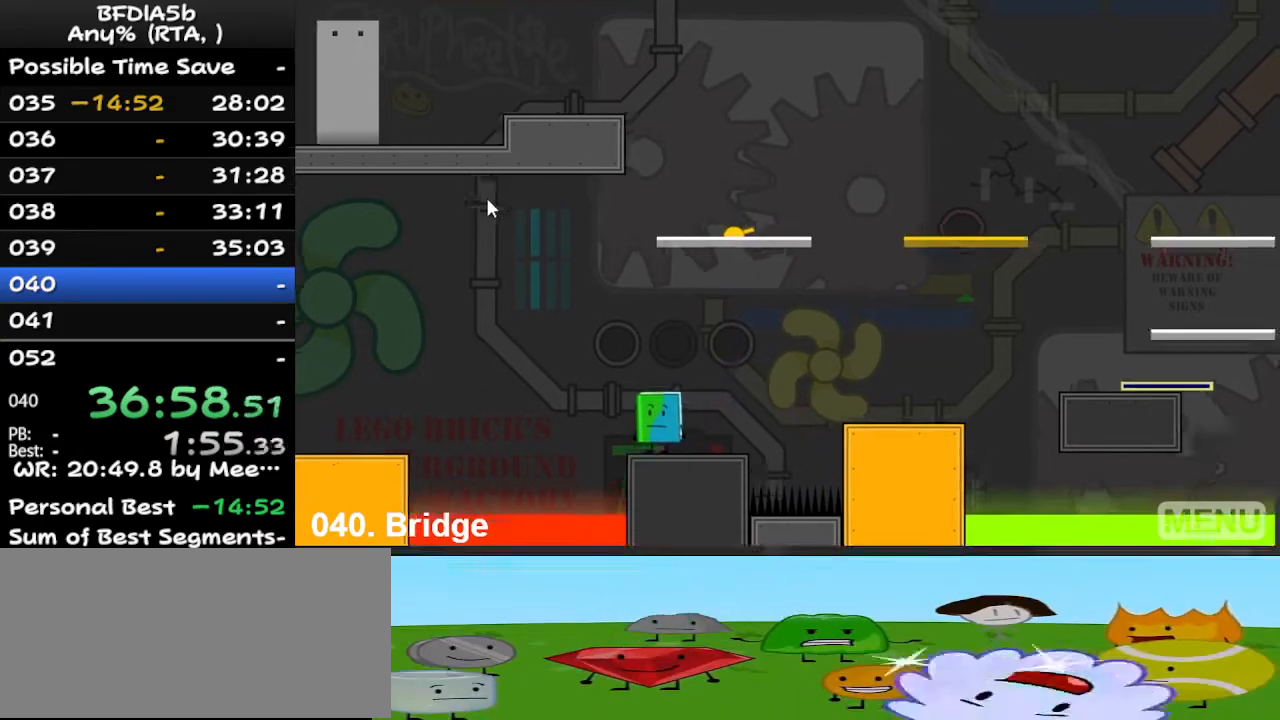
{"keys": [], "events": [[200, "left", "down"], [300, "up", "down"], [367, "left", "up"], [467, "up", "up"]]}
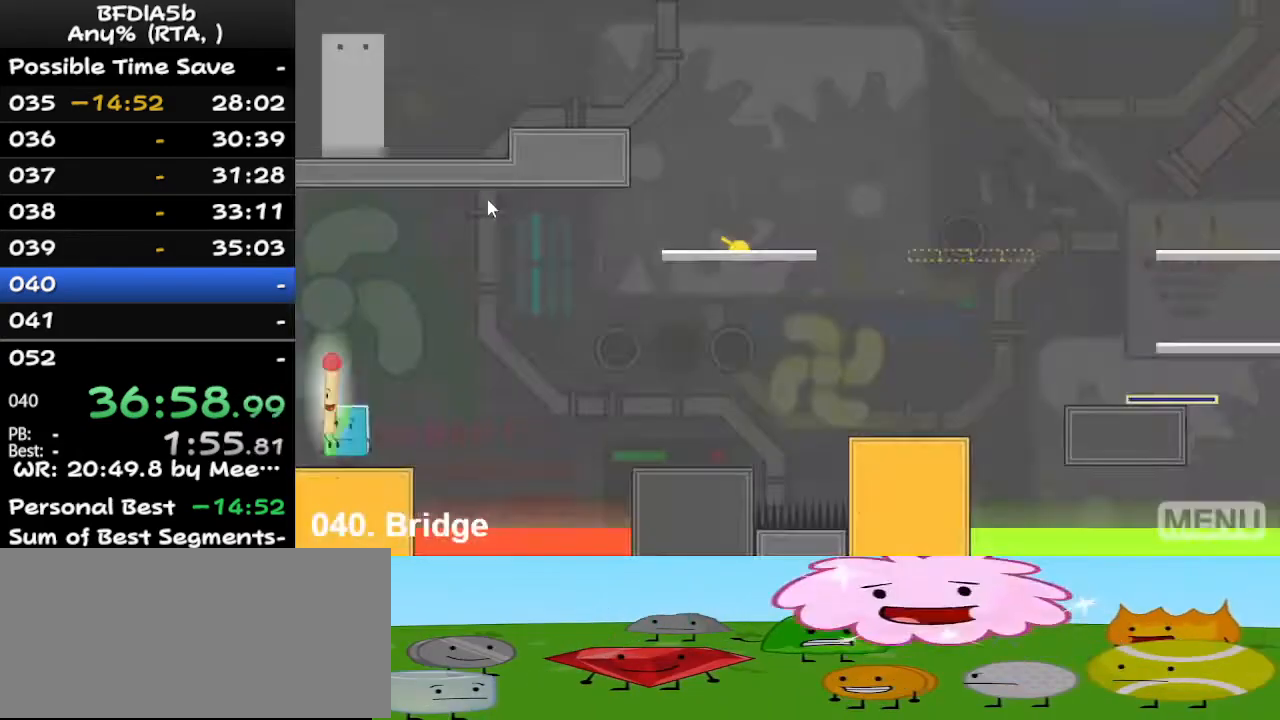
{"keys": ["right"], "events": [[33, "z", "down"], [67, "up", "down"], [133, "up", "up"], [133, "z", "up"], [167, "left", "down"], [400, "left", "up"], [400, "right", "down"]]}
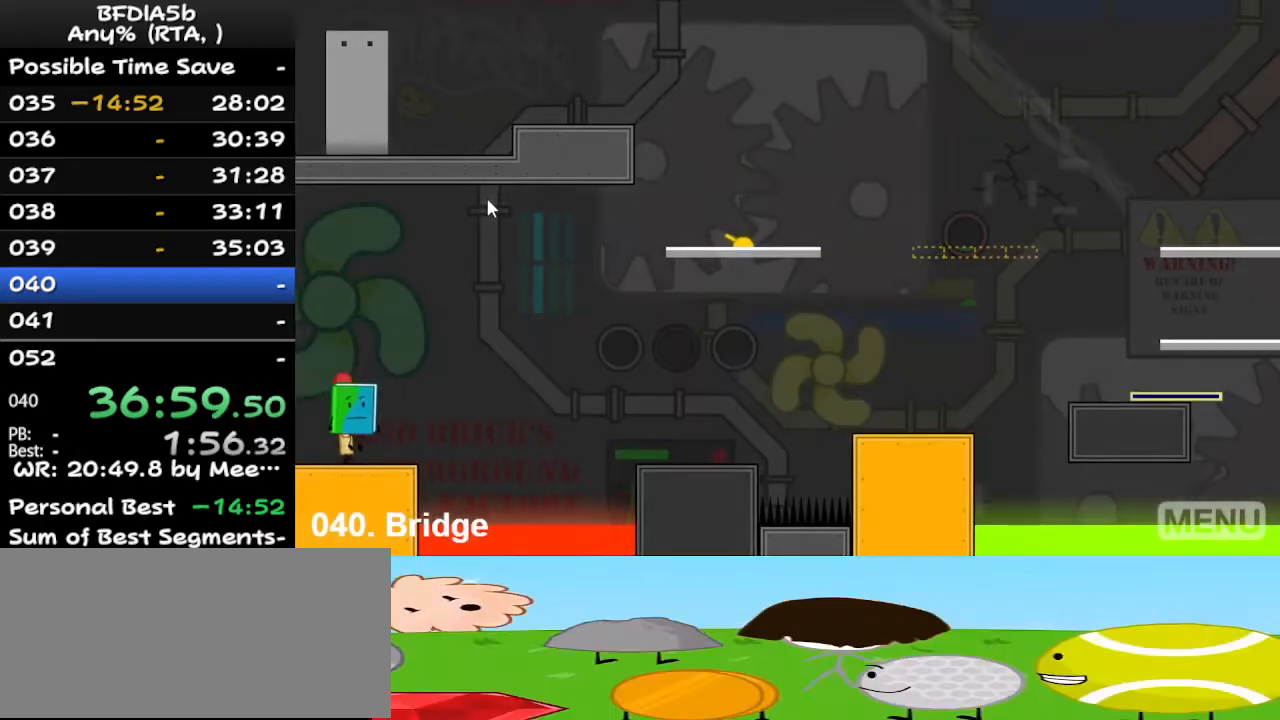
{"keys": ["left", "up"], "events": [[300, "space", "down"], [400, "up", "down"], [433, "space", "up"], [500, "left", "down"], [500, "right", "up"]]}
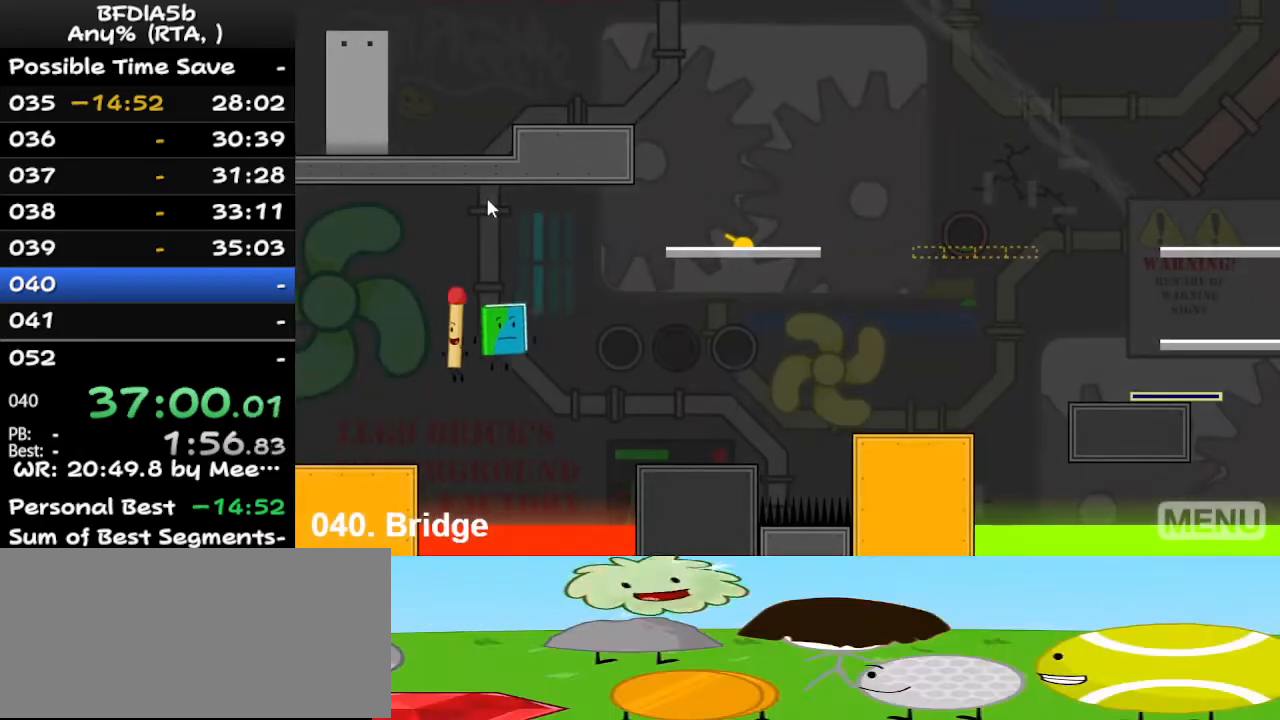
{"keys": [], "events": [[33, "up", "up"], [367, "left", "up"]]}
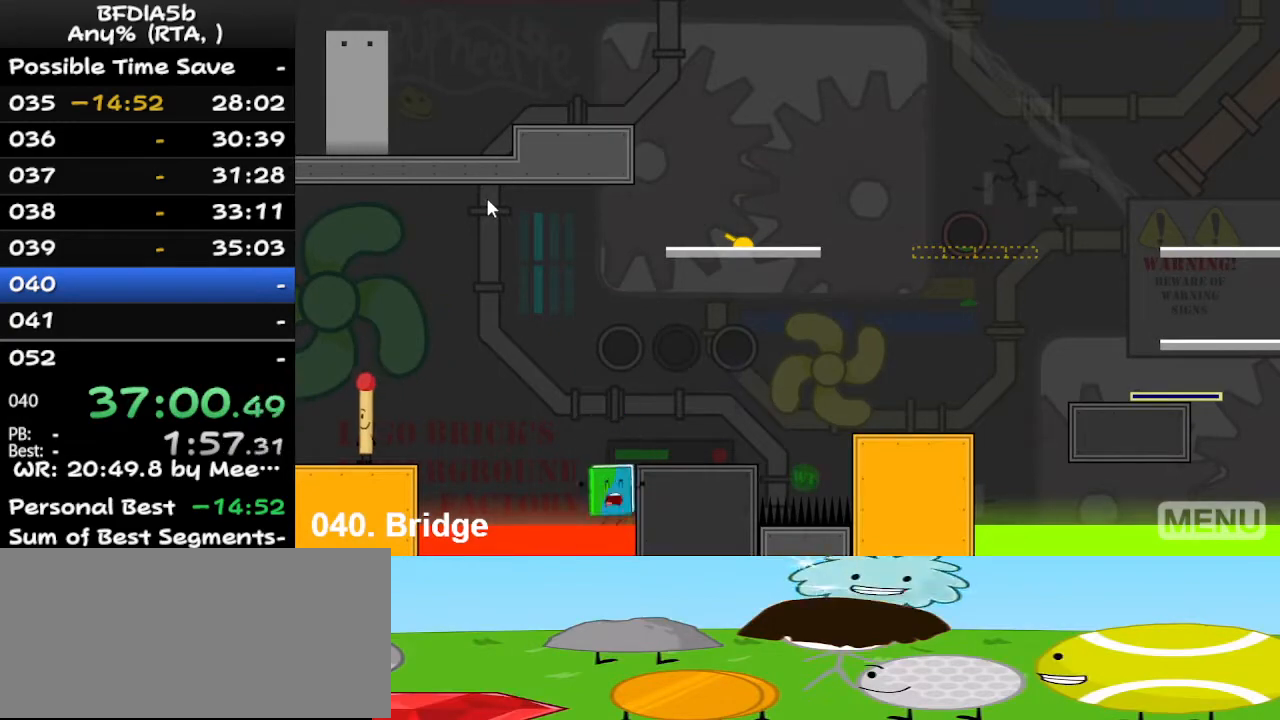
{"keys": [], "events": [[300, "r", "down"], [400, "r", "up"]]}
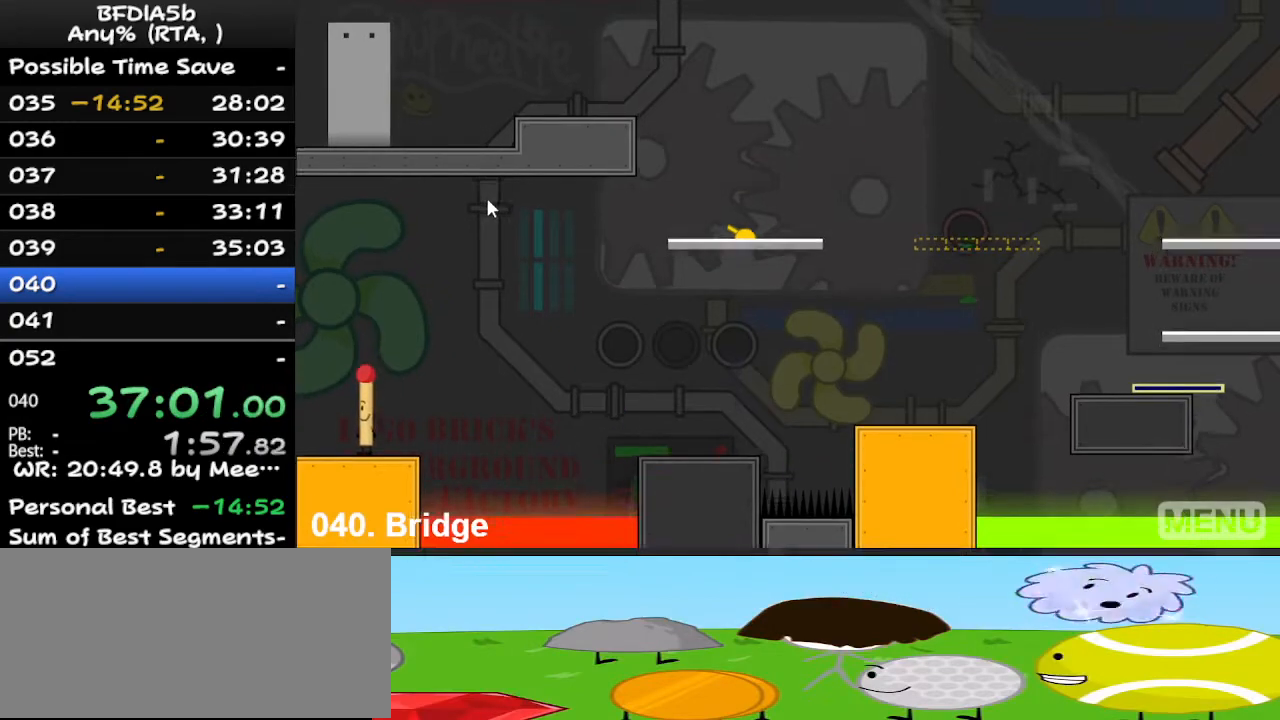
{"keys": ["up"], "events": [[333, "left", "down"], [400, "up", "down"], [467, "left", "up"]]}
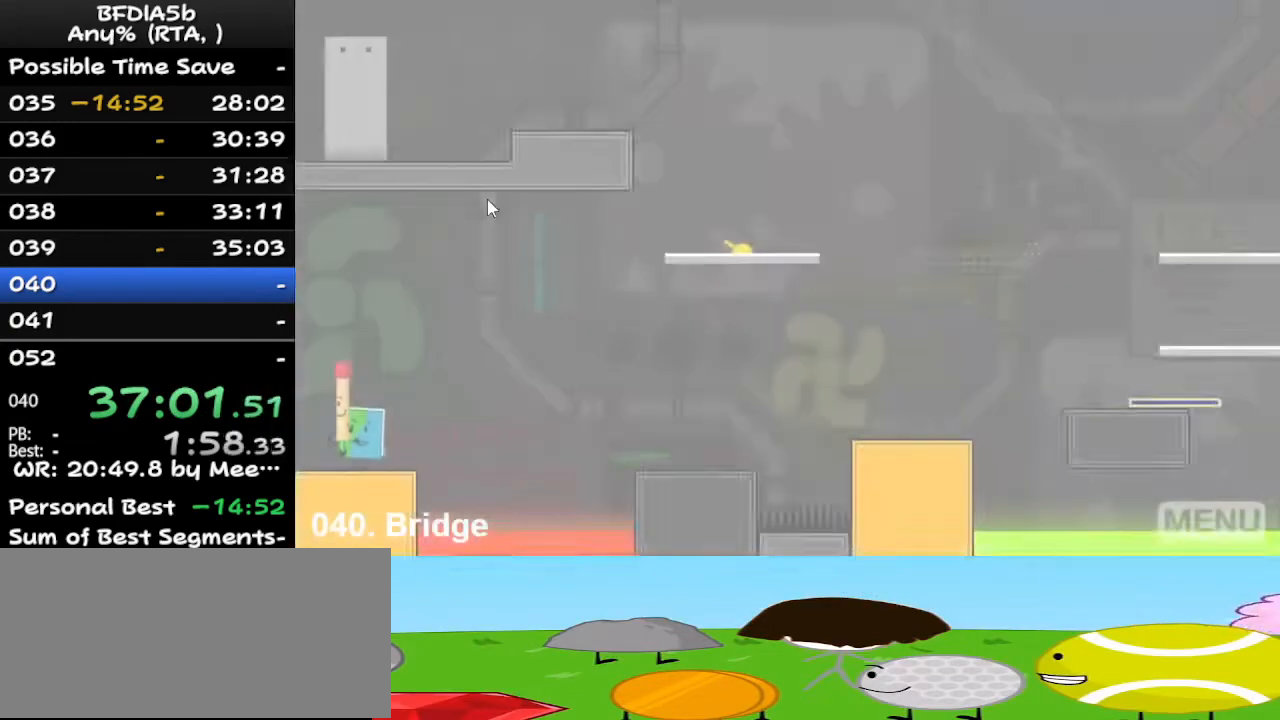
{"keys": ["left"], "events": [[67, "up", "up"], [167, "z", "down"], [267, "up", "down"], [267, "z", "up"], [333, "up", "up"], [500, "left", "down"]]}
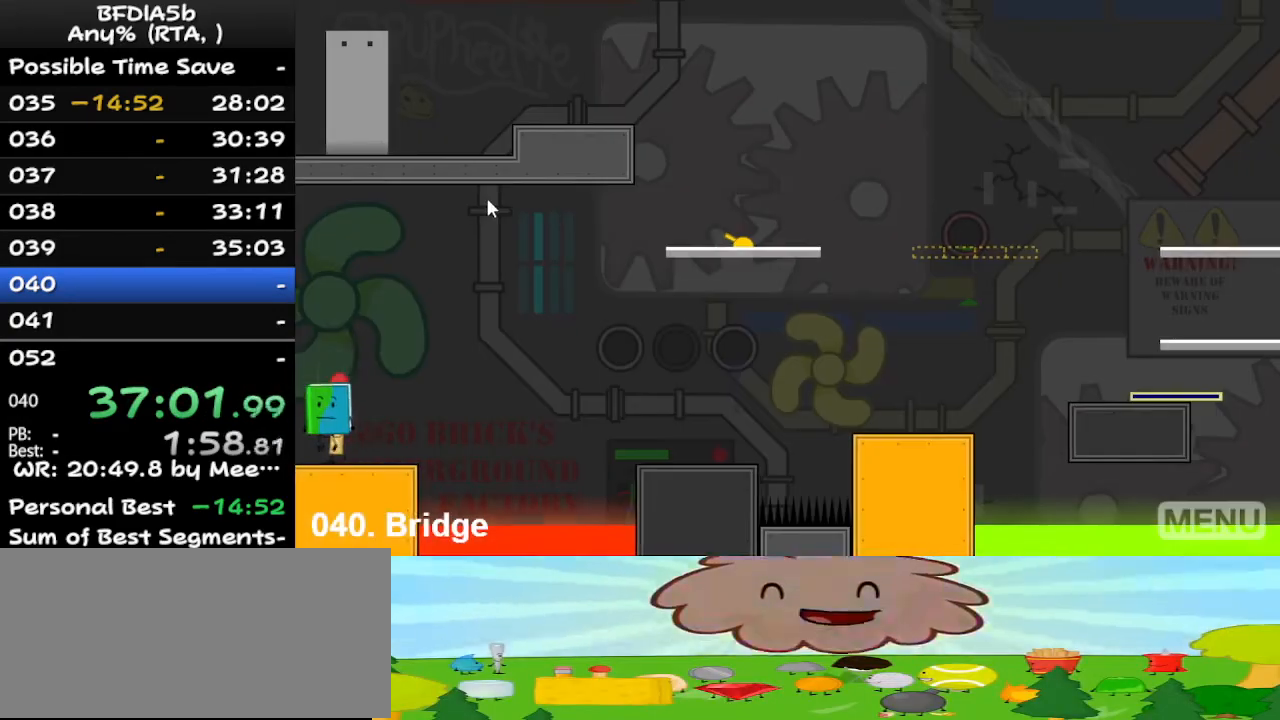
{"keys": ["right"], "events": [[233, "left", "up"], [233, "right", "down"]]}
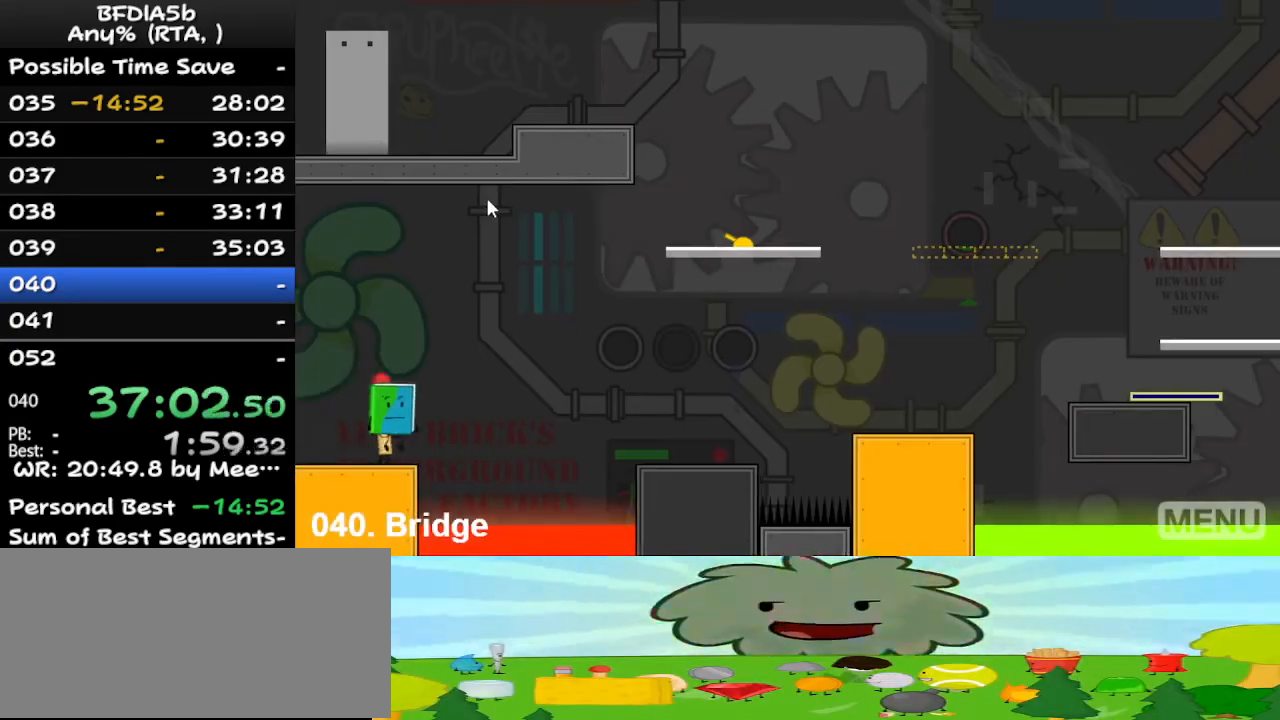
{"keys": ["left"], "events": [[100, "space", "down"], [300, "space", "up"], [300, "up", "down"], [400, "left", "down"], [400, "right", "up"], [500, "up", "up"]]}
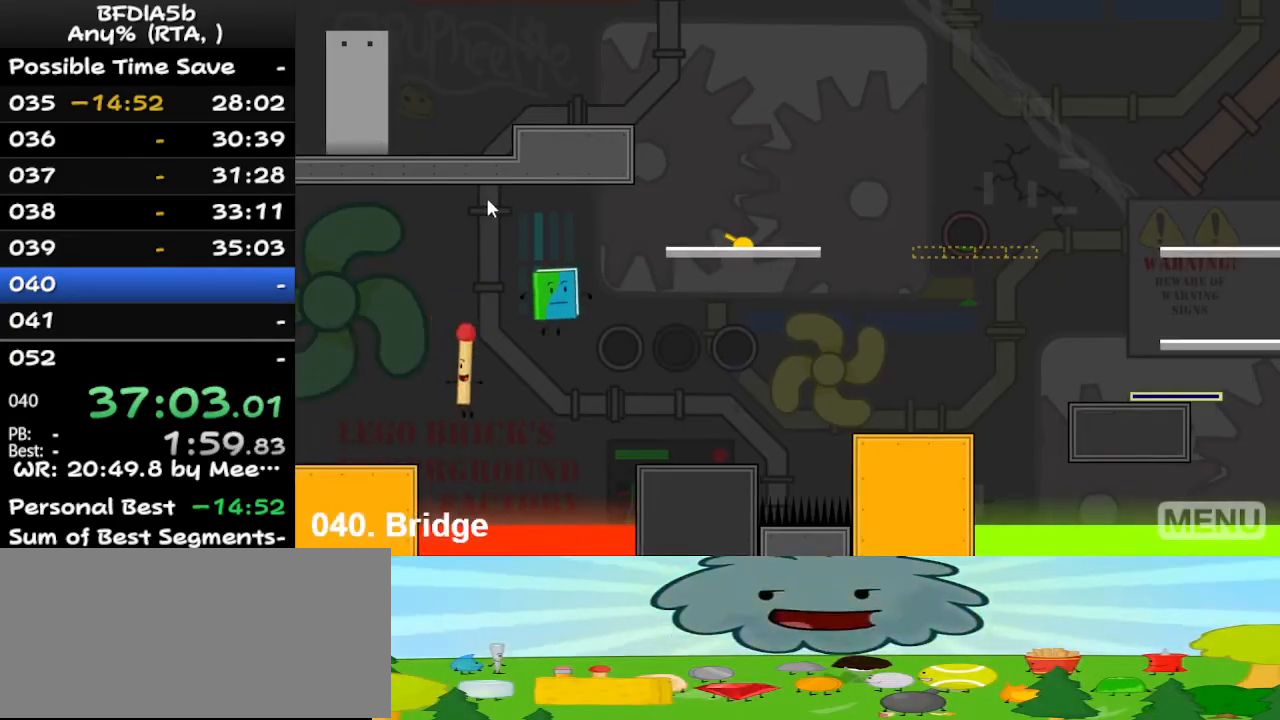
{"keys": [], "events": [[333, "left", "up"]]}
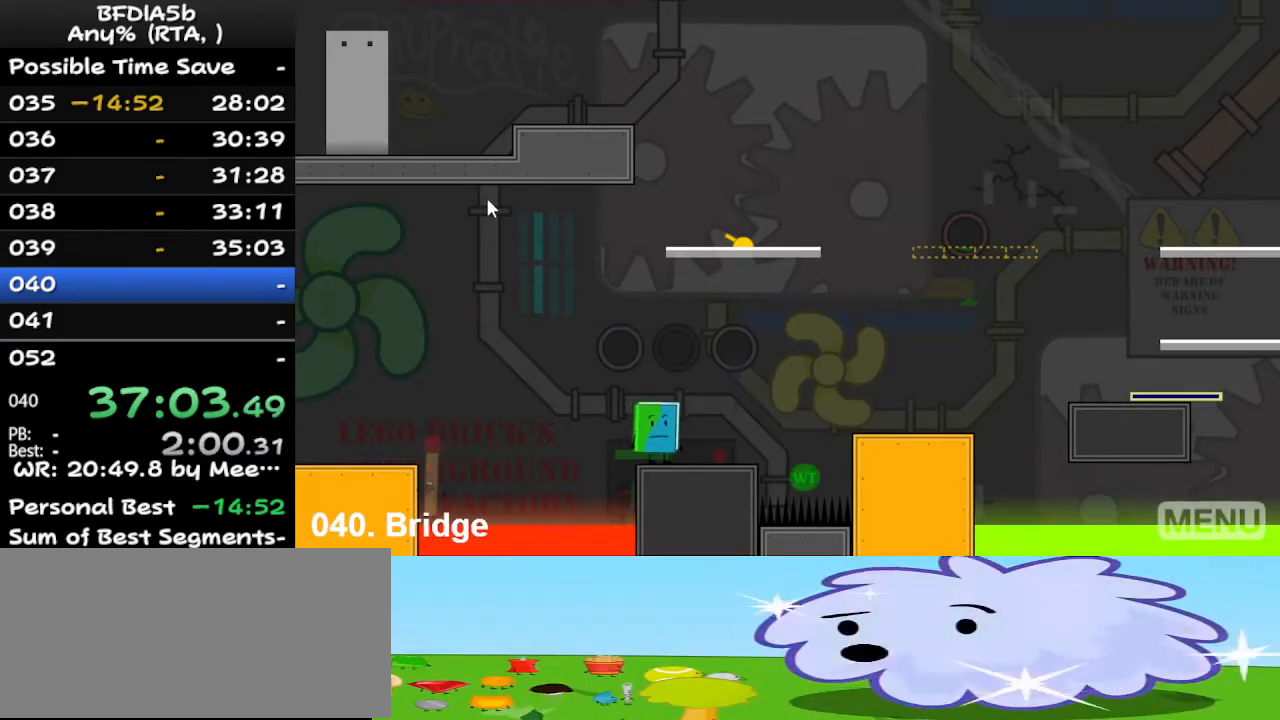
{"keys": [], "events": [[133, "r", "down"], [267, "r", "up"]]}
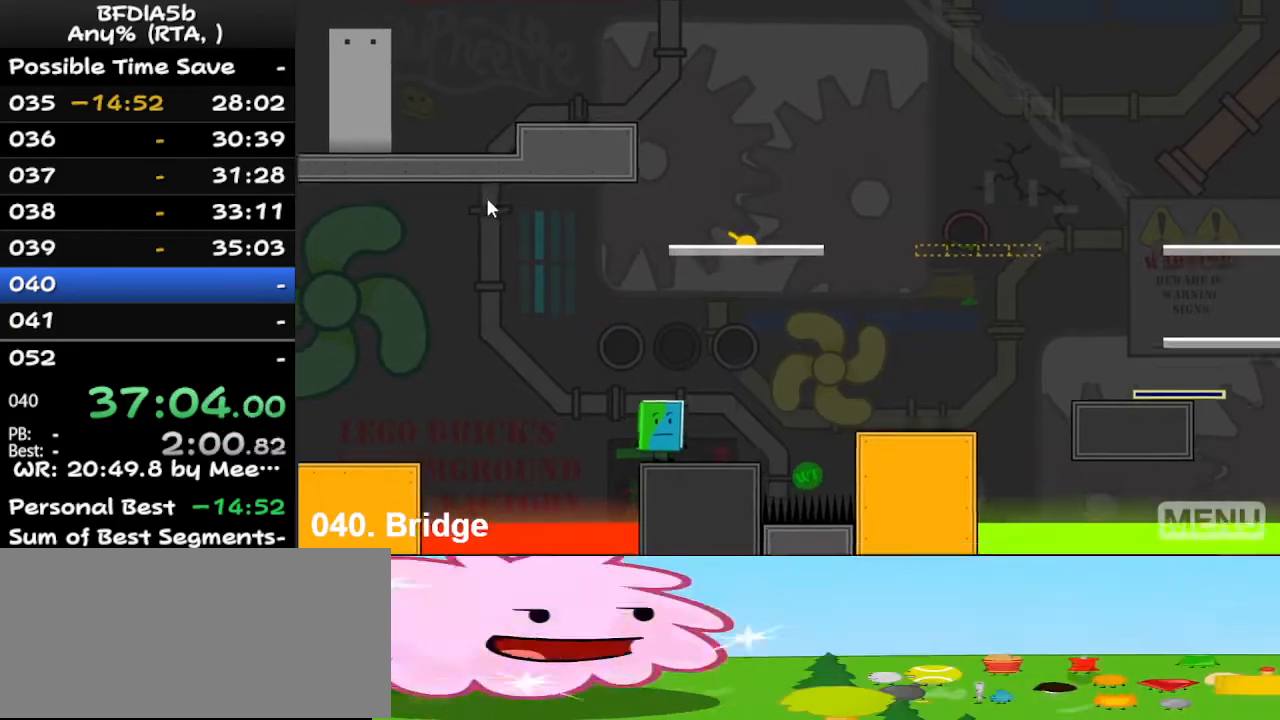
{"keys": [], "events": [[200, "left", "down"], [300, "up", "down"], [400, "left", "up"], [467, "up", "up"]]}
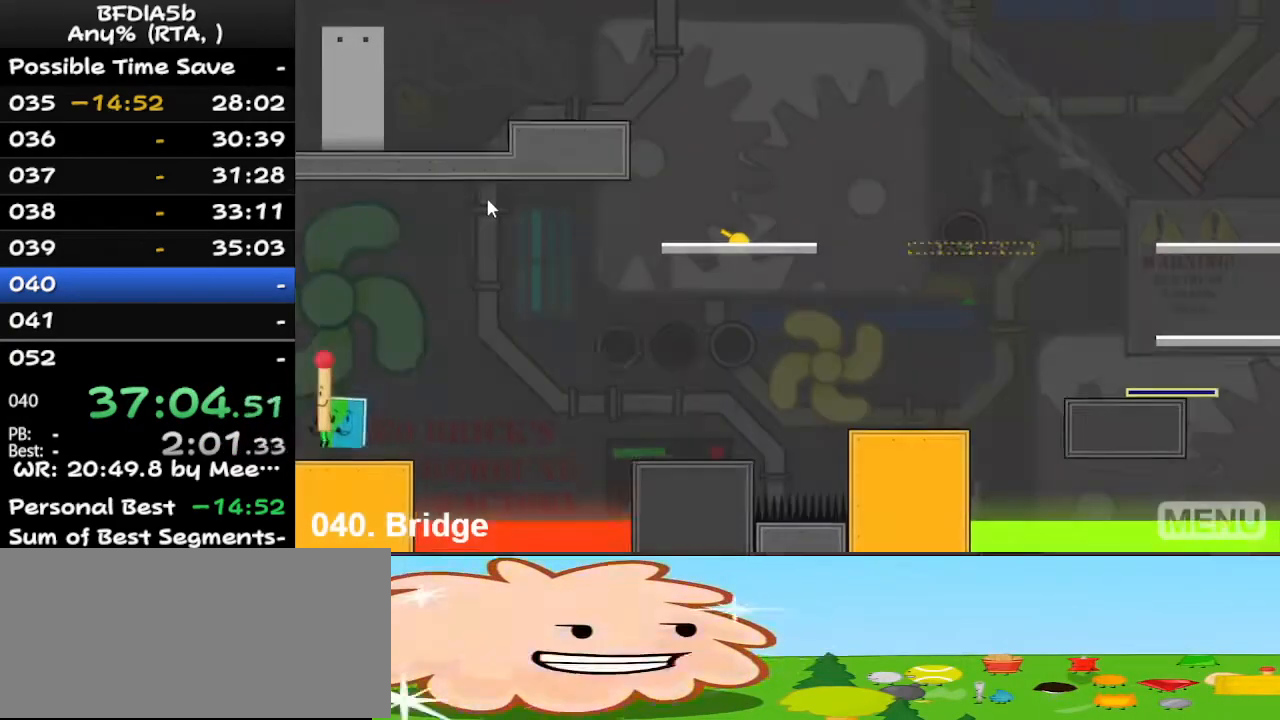
{"keys": [], "events": [[33, "z", "down"], [167, "up", "down"], [167, "z", "up"], [233, "up", "up"]]}
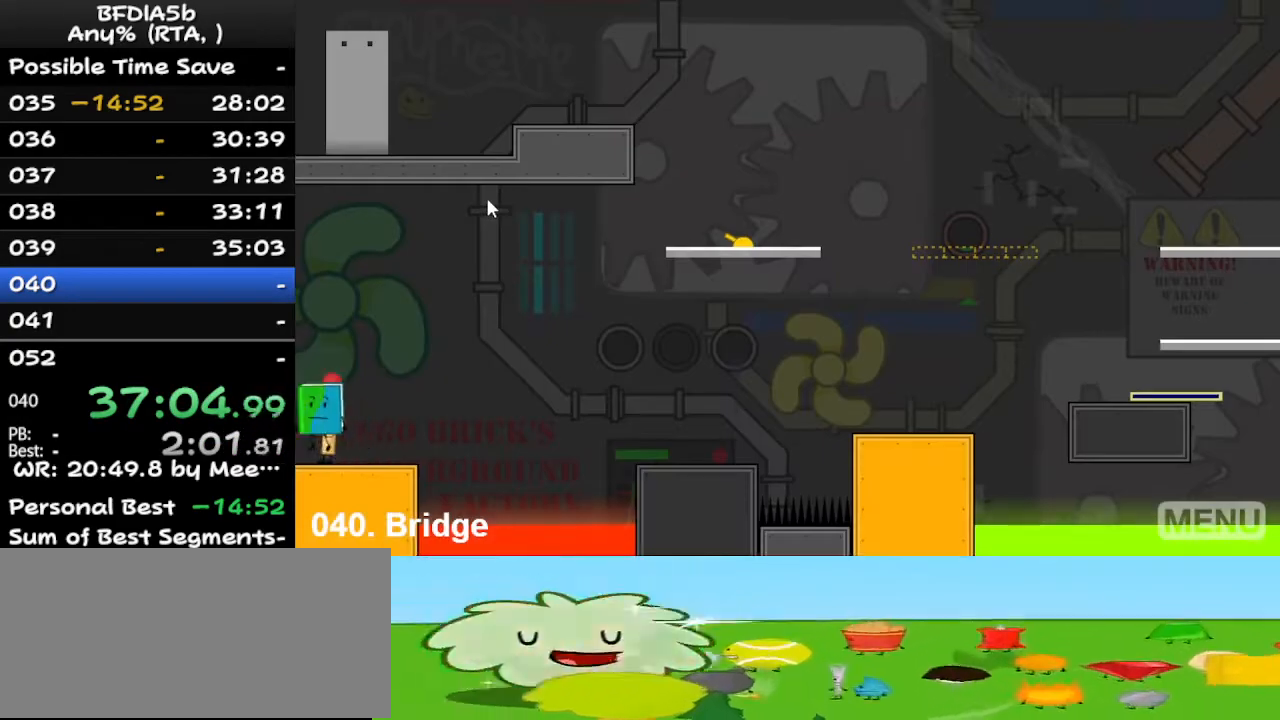
{"keys": ["right"], "events": [[400, "right", "down"]]}
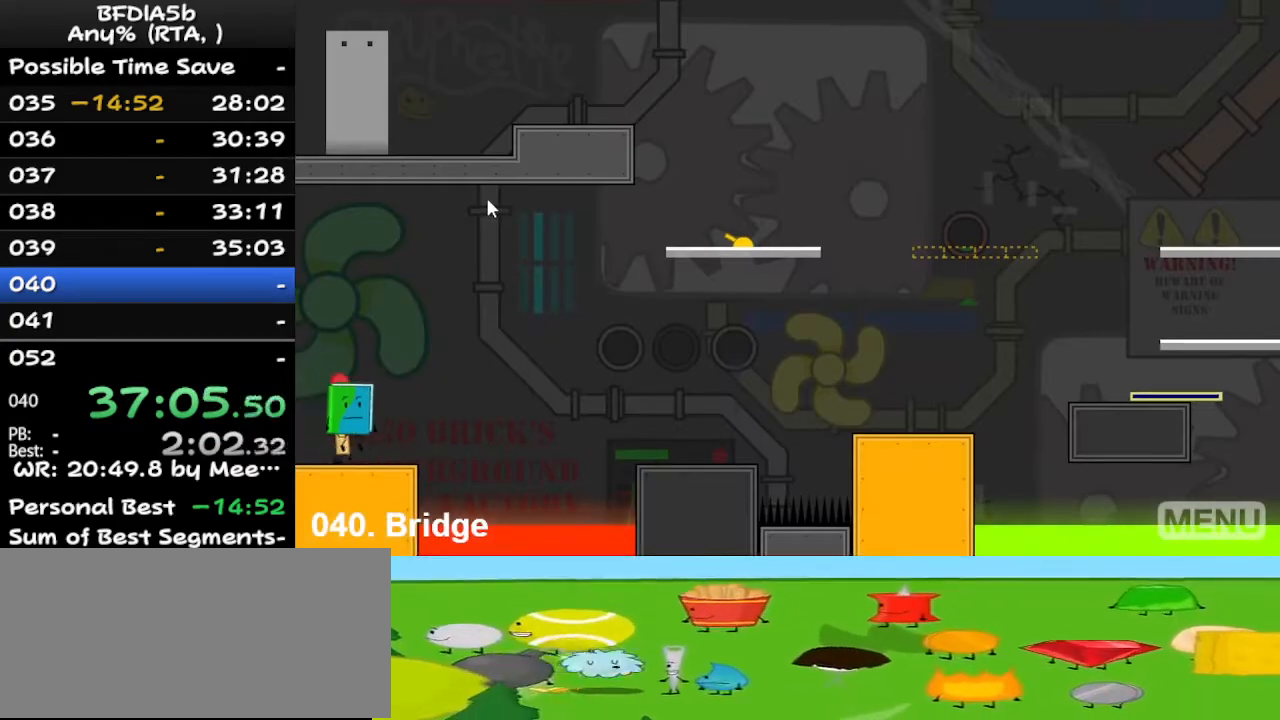
{"keys": ["left", "up"], "events": [[267, "space", "down"], [467, "space", "up"], [467, "up", "down"], [500, "left", "down"], [500, "right", "up"]]}
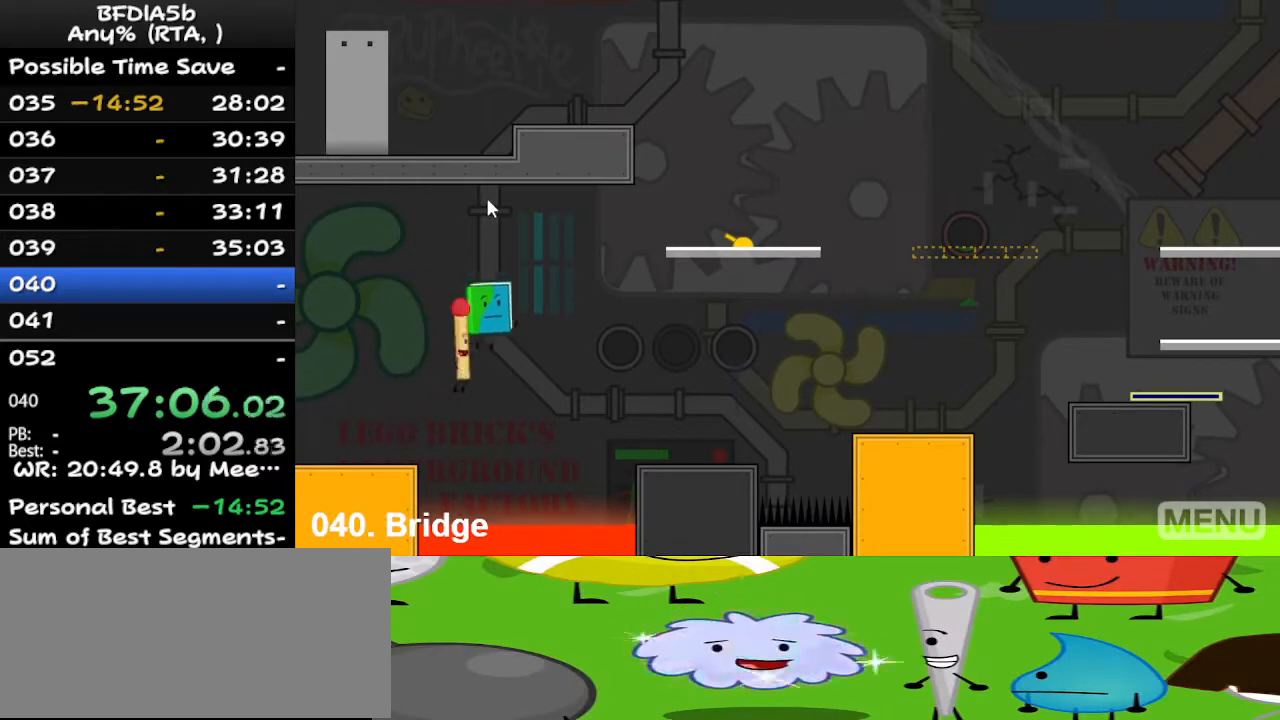
{"keys": [], "events": [[100, "up", "up"], [433, "left", "up"]]}
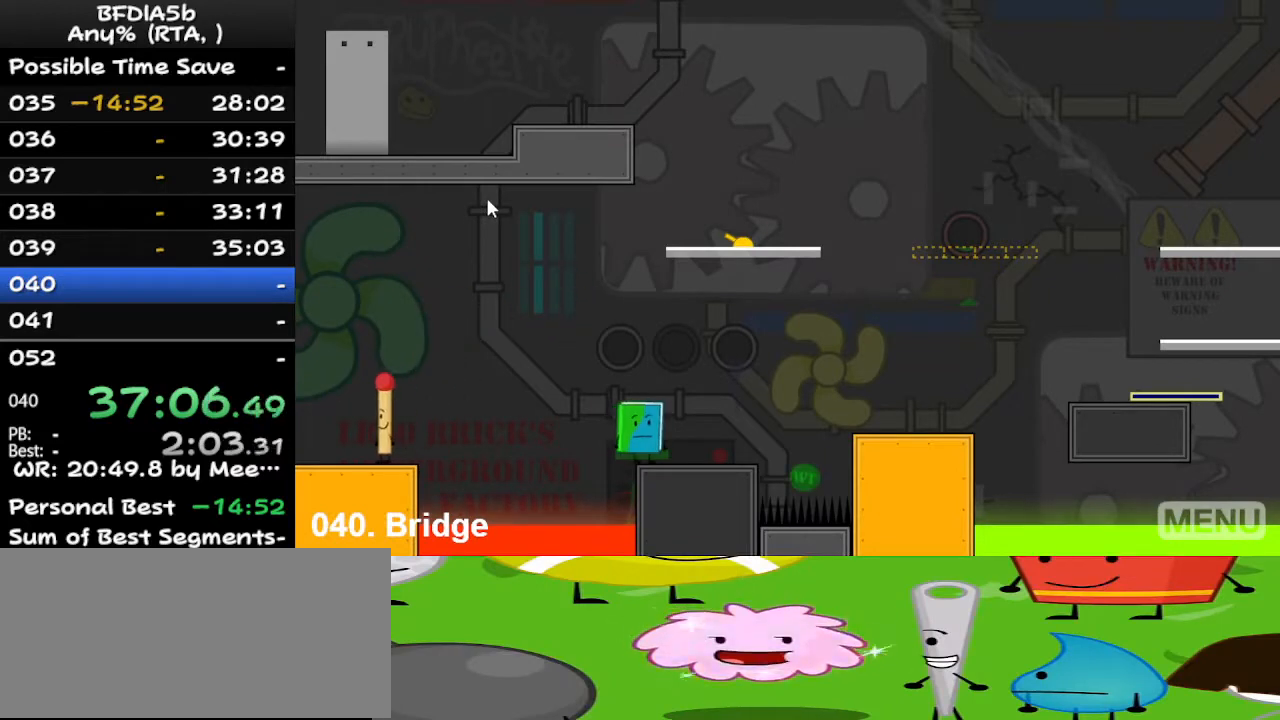
{"keys": [], "events": []}
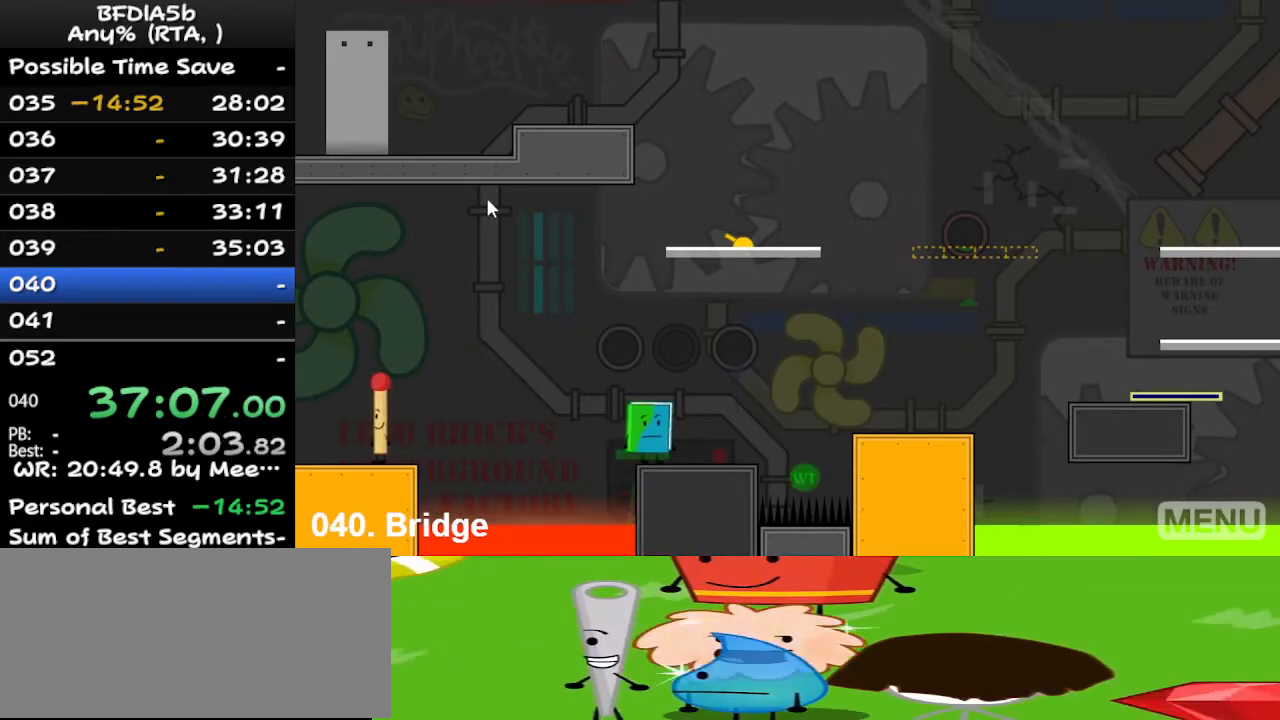
{"keys": [], "events": [[267, "left", "down"], [400, "left", "up"]]}
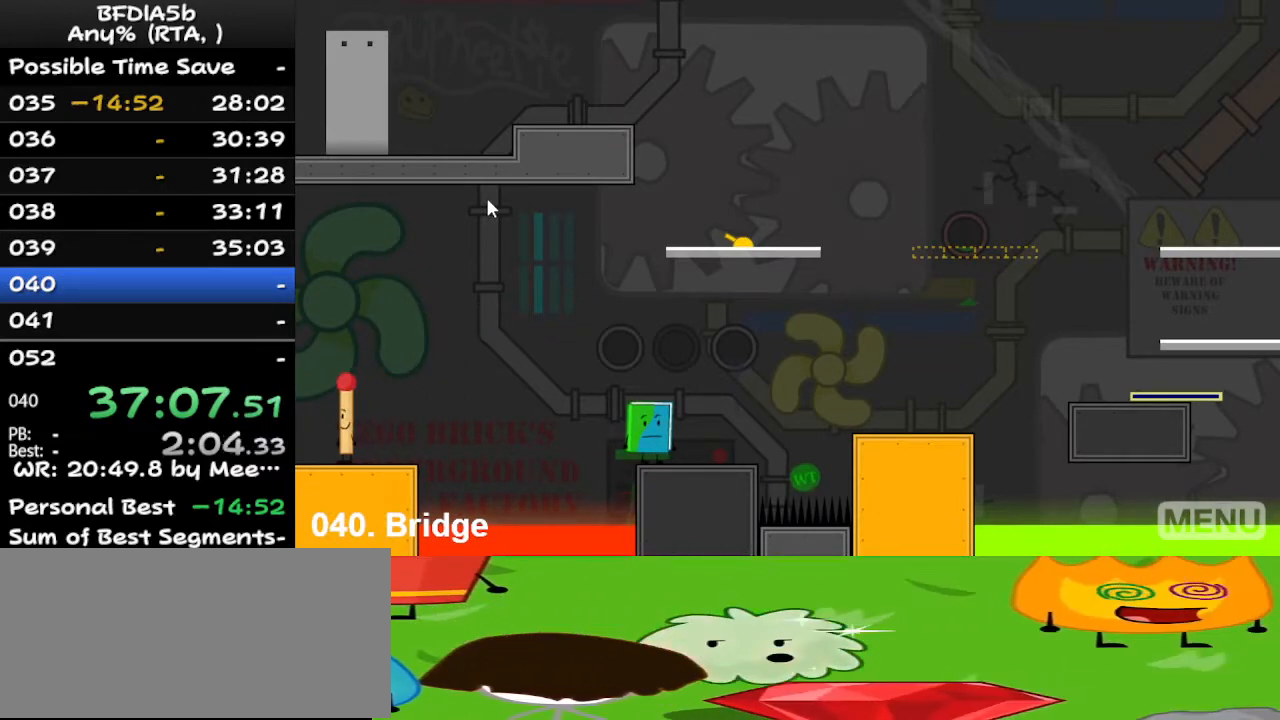
{"keys": [], "events": []}
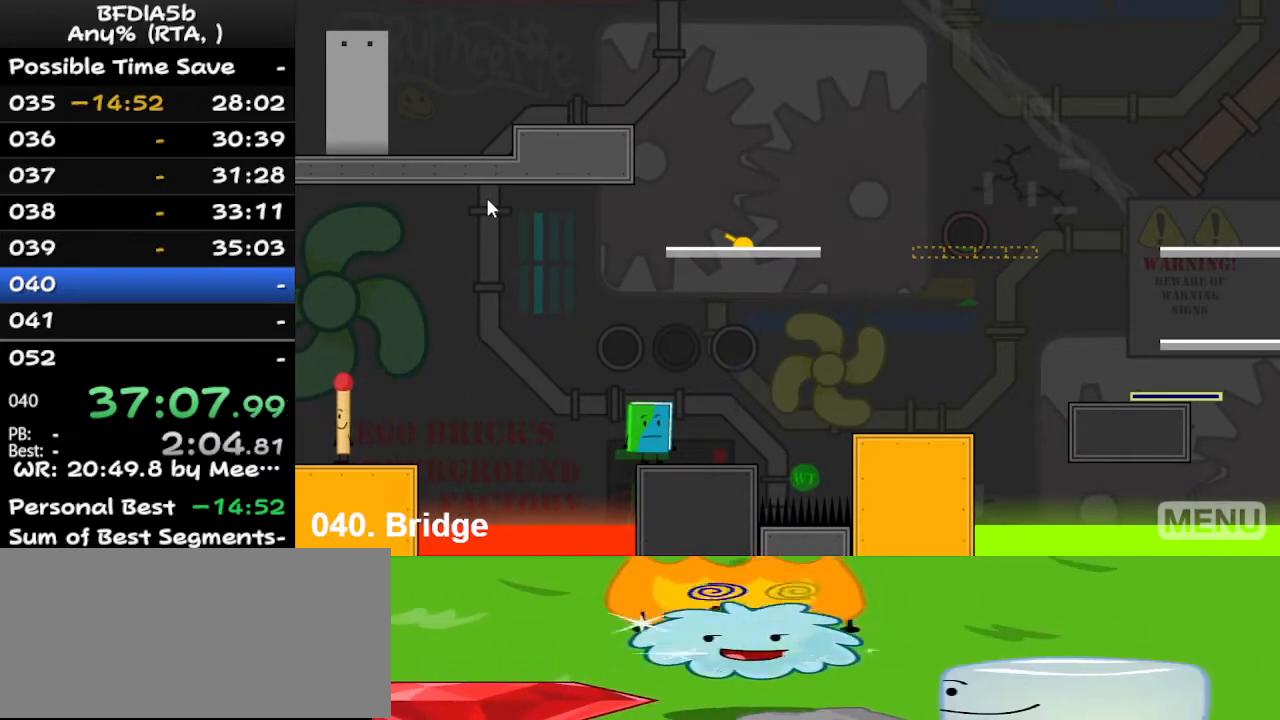
{"keys": [], "events": []}
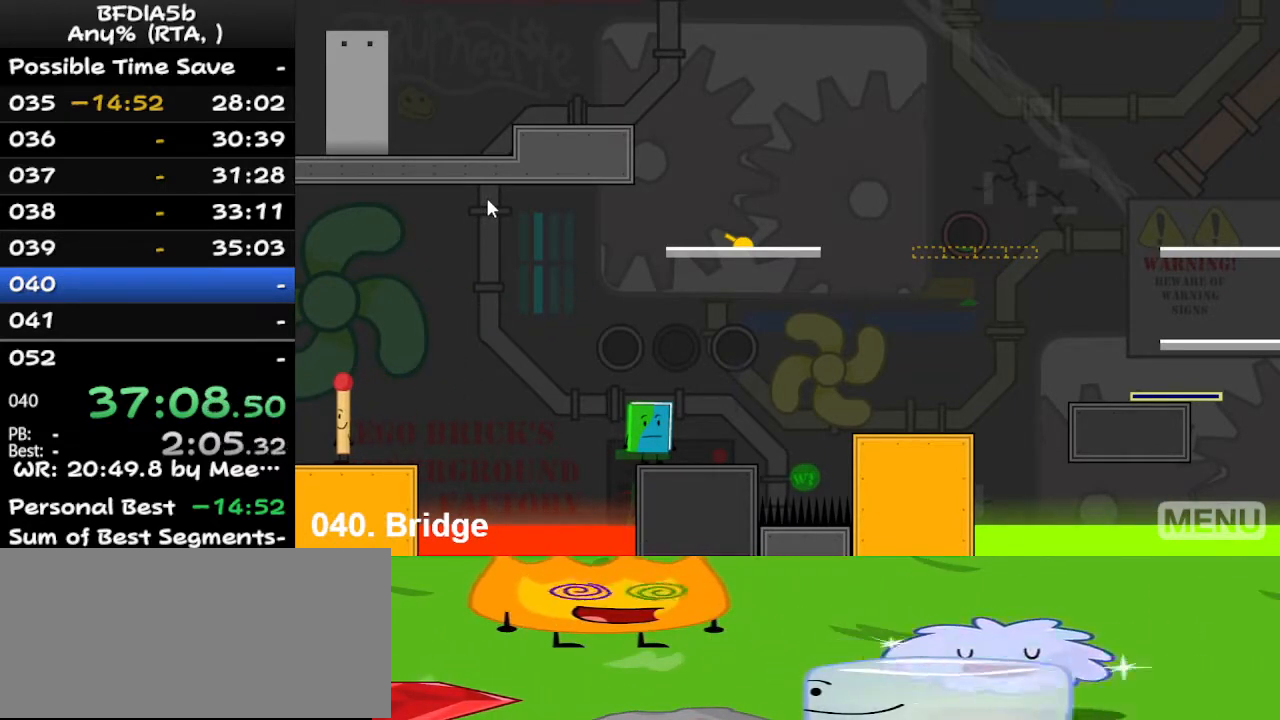
{"keys": [], "events": [[100, "z", "down"], [200, "z", "up"], [233, "left", "down"], [400, "left", "up"]]}
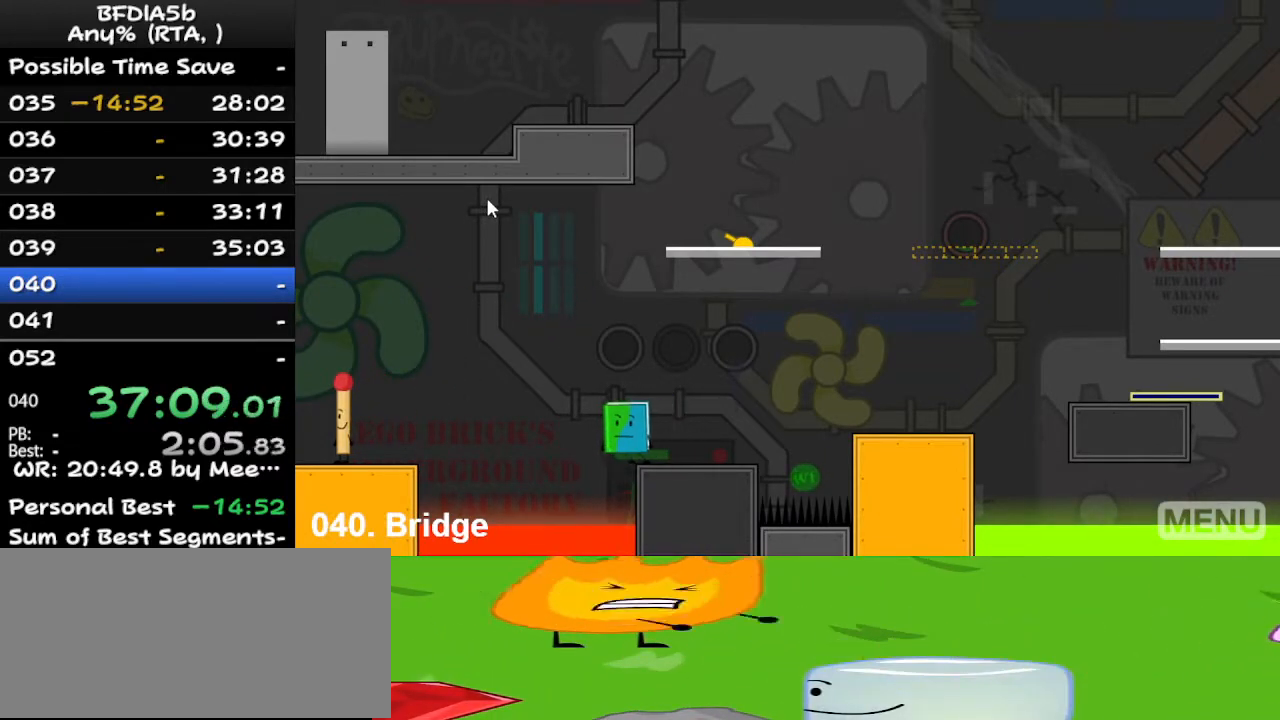
{"keys": [], "events": []}
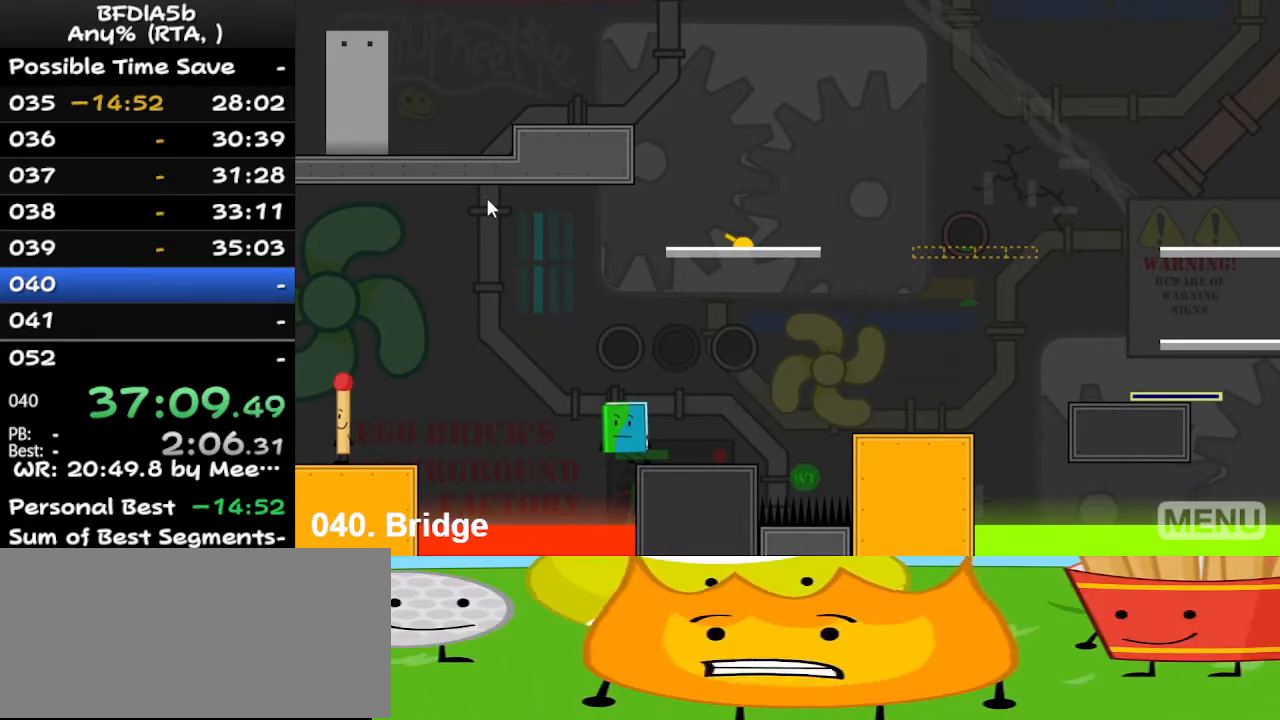
{"keys": [], "events": []}
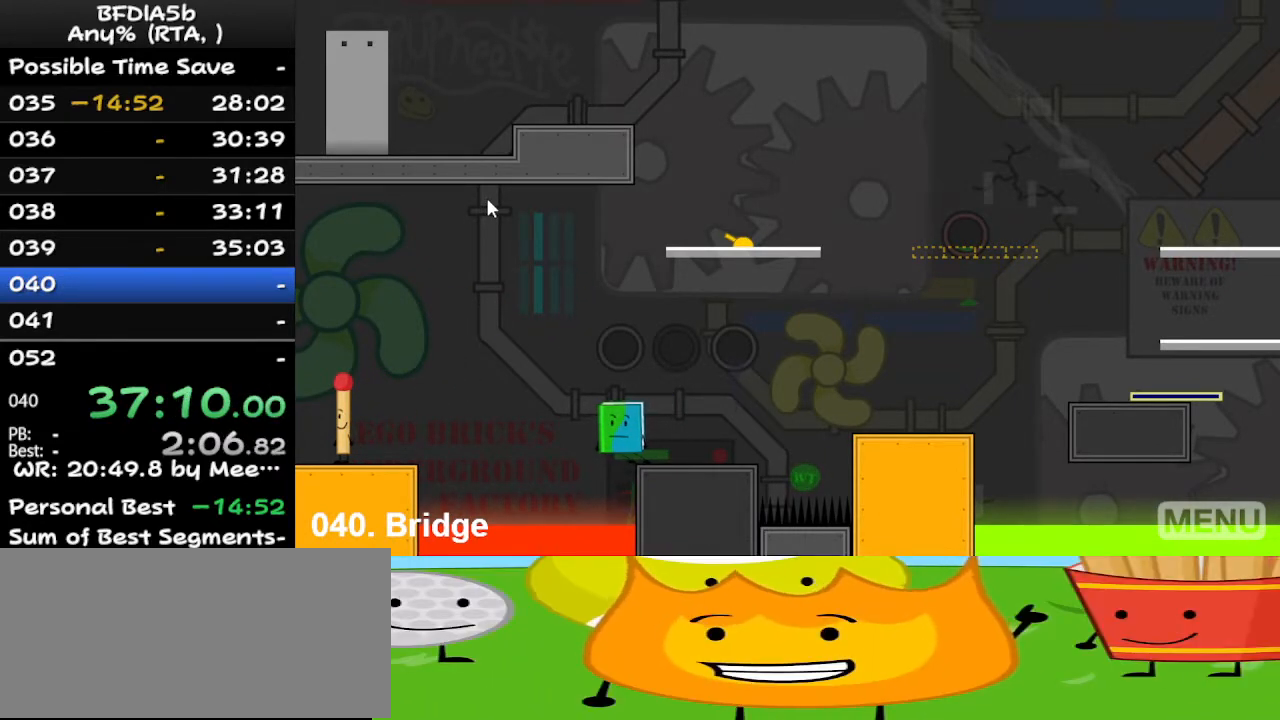
{"keys": [], "events": [[267, "z", "down"], [367, "z", "up"]]}
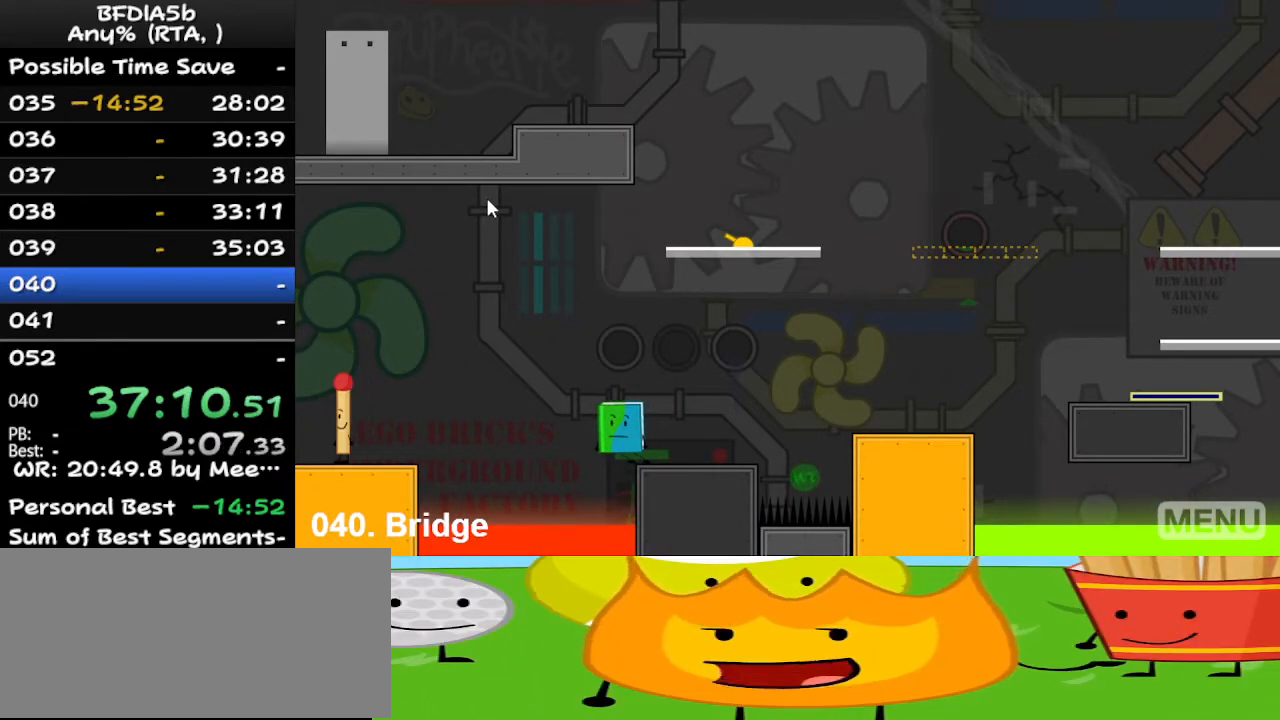
{"keys": ["right"], "events": [[200, "right", "down"]]}
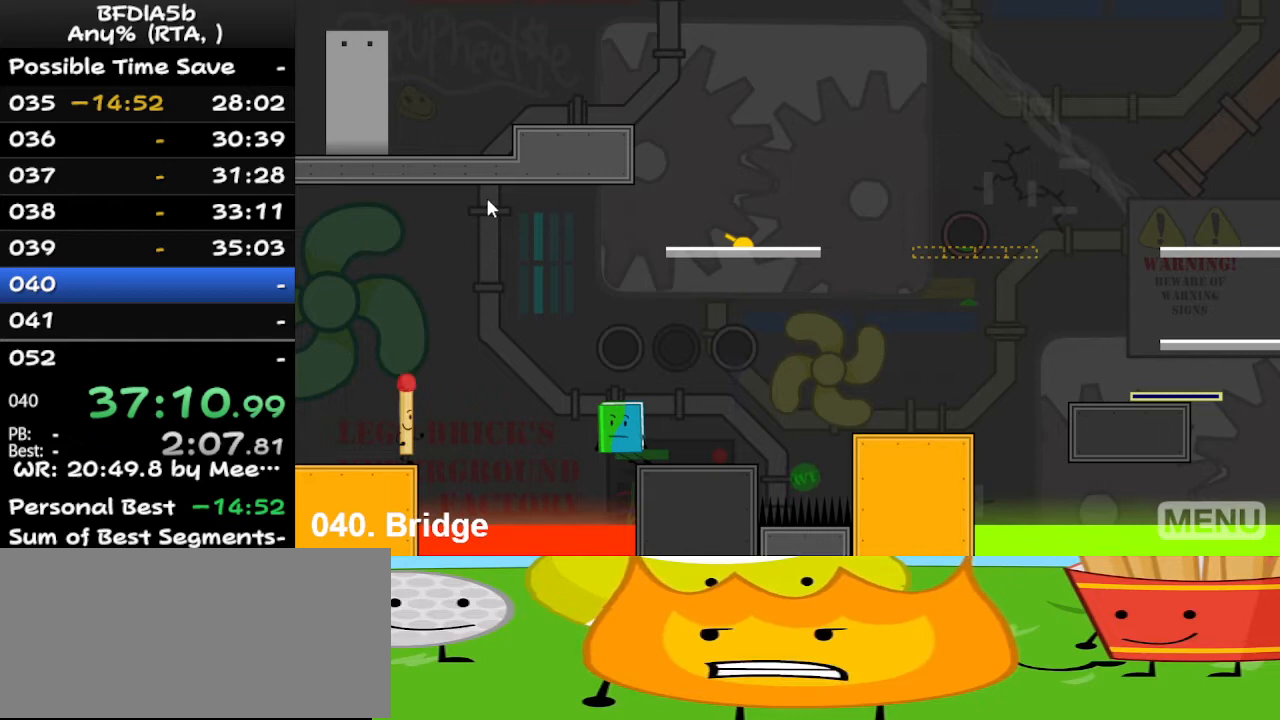
{"keys": ["right"], "events": [[100, "space", "down"], [267, "space", "up"]]}
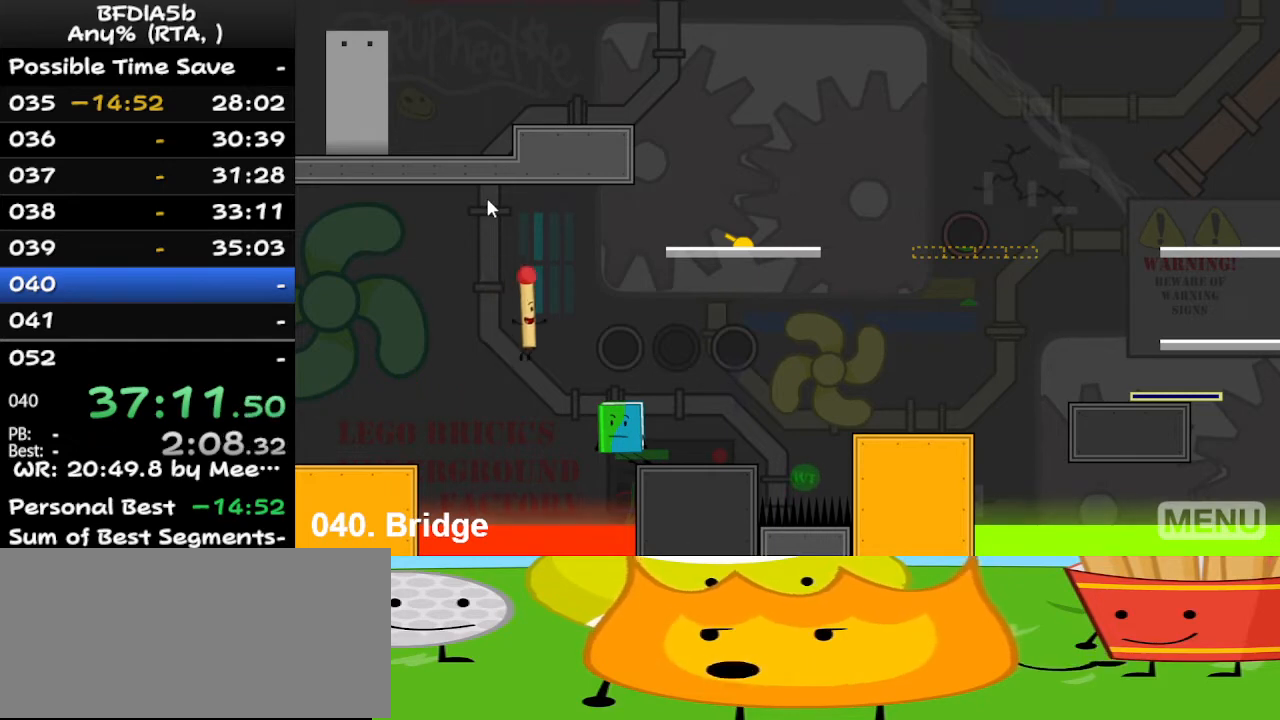
{"keys": [], "events": [[167, "right", "up"], [200, "z", "down"], [267, "up", "down"], [267, "z", "up"], [400, "up", "up"]]}